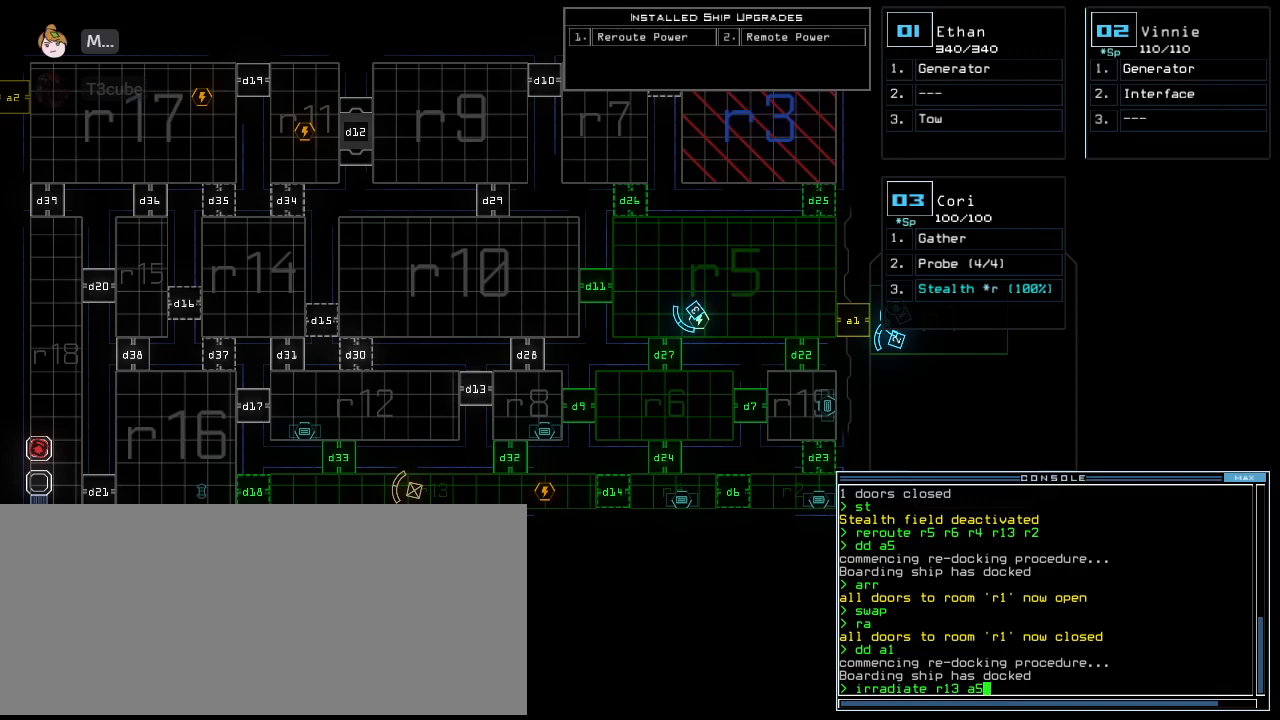
Gameplay with keyboard; each line is a JSON object with the keys held at the frame after it. "events" lists presses ("down") and releases ("up") of ".", "0", "1", "2", "3", "4", "5", "6", "7", "8", "9", "a", "b", "backspace", "c", "caps_lock", "comma", "ctrl_l", "ctrl_r", "d", "down", "e", "equals", "f", "g", "h", "i", "j", "k", "l", "left", "m", "minus", "n", "o", "p", "q", "quote", "r", "return", "right", "s", "semicolon", "shift_l", "shift_r", "space", "t", "tab", "tilde", "u", "up", "v", "w", "x", "y" and "z" between this image and that frame as [ms after this image, input, new state], when the widget could be followed in between. No other keys are recorded. Mouse input is not recorded. Not read: escape other_keys.
{"keys": [], "events": [[80, "return", "down"], [120, "return", "up"]]}
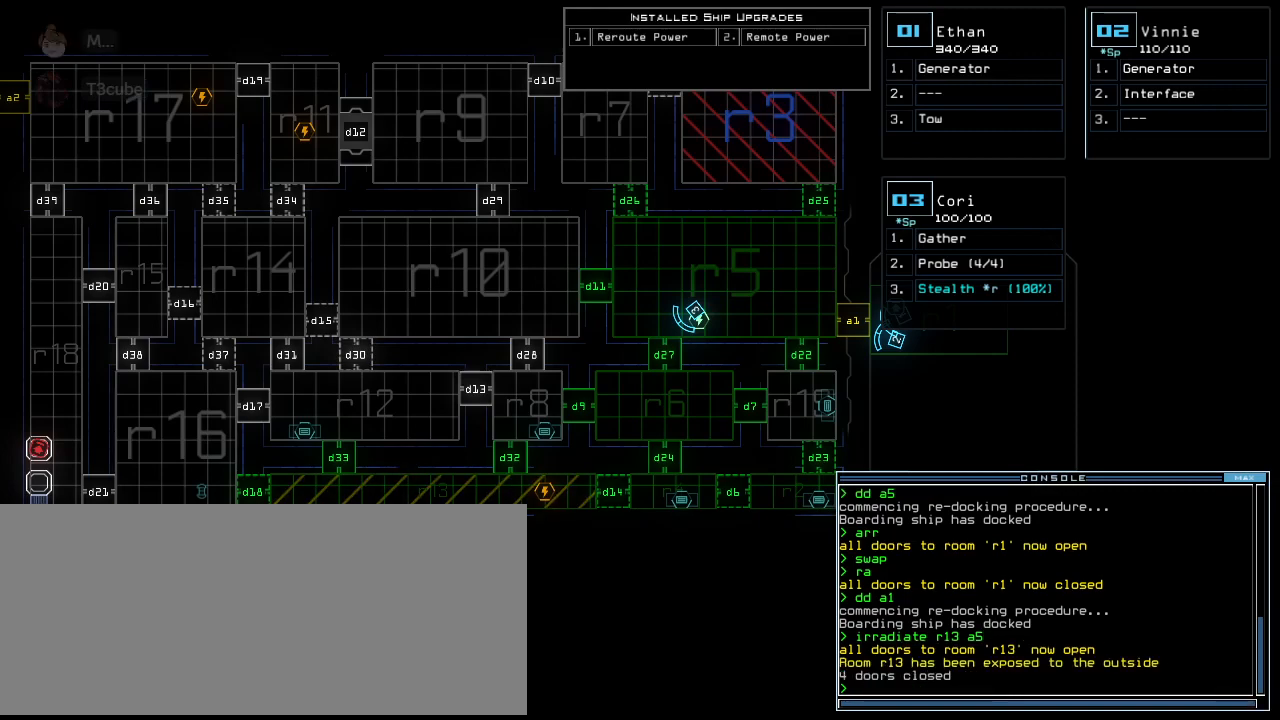
{"keys": [], "events": []}
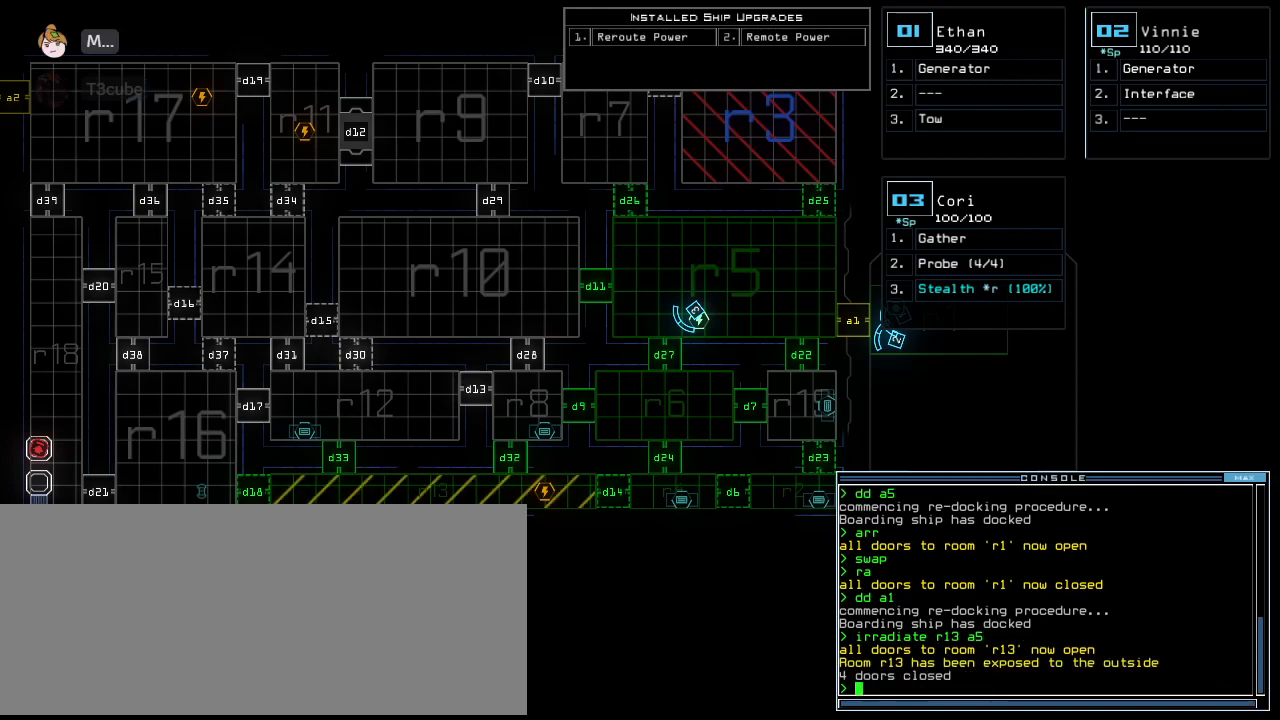
{"keys": [], "events": []}
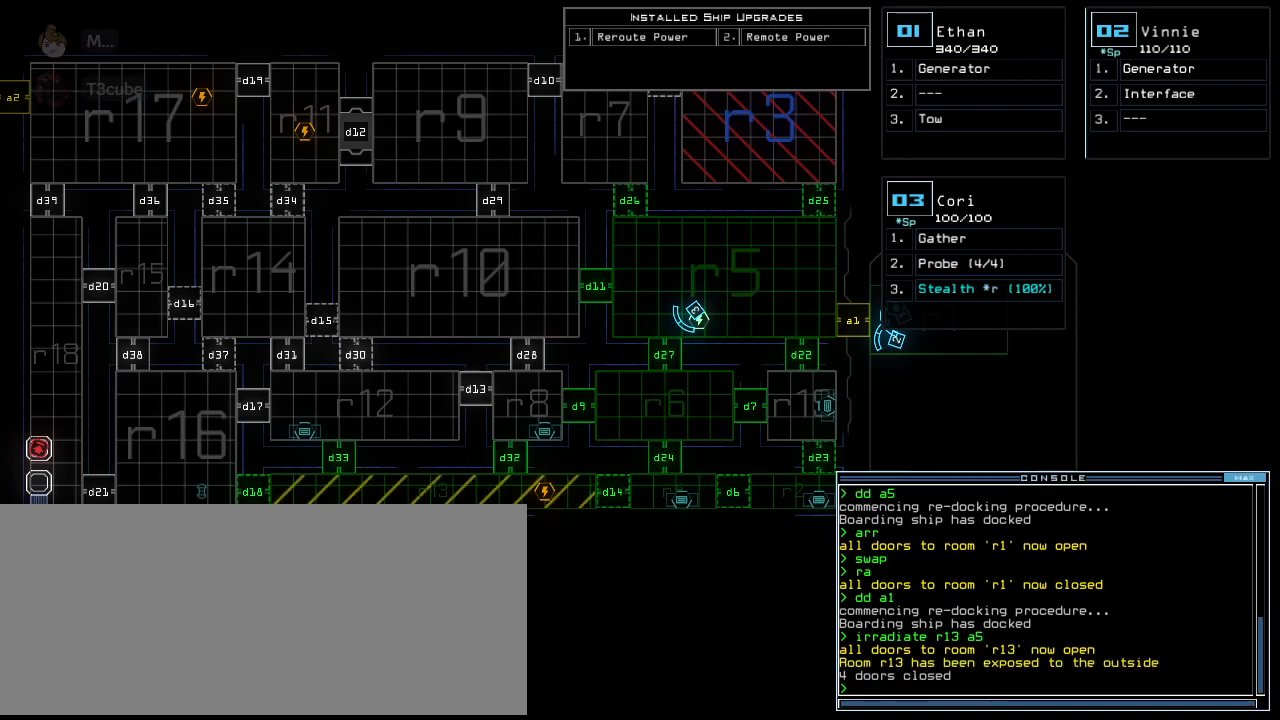
{"keys": [], "events": [[300, "d", "down"], [360, "d", "up"], [380, "7", "down"], [440, "7", "up"]]}
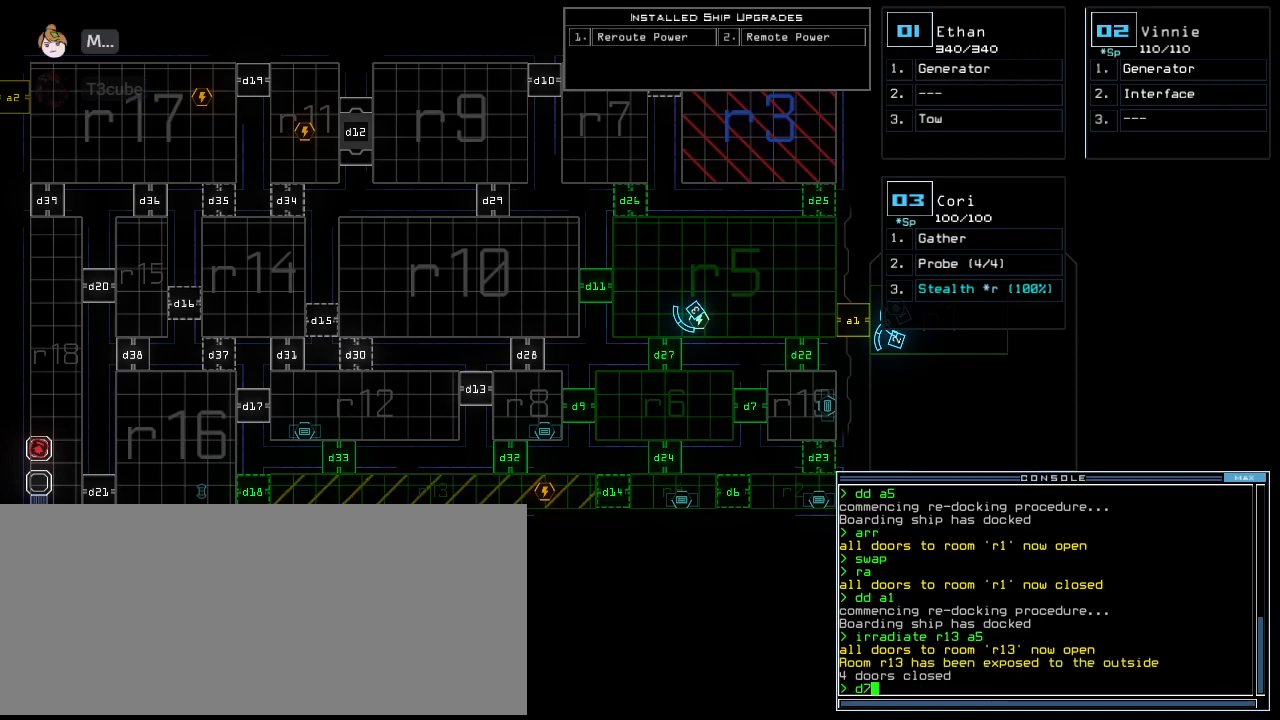
{"keys": [], "events": [[100, "return", "down"], [160, "return", "up"]]}
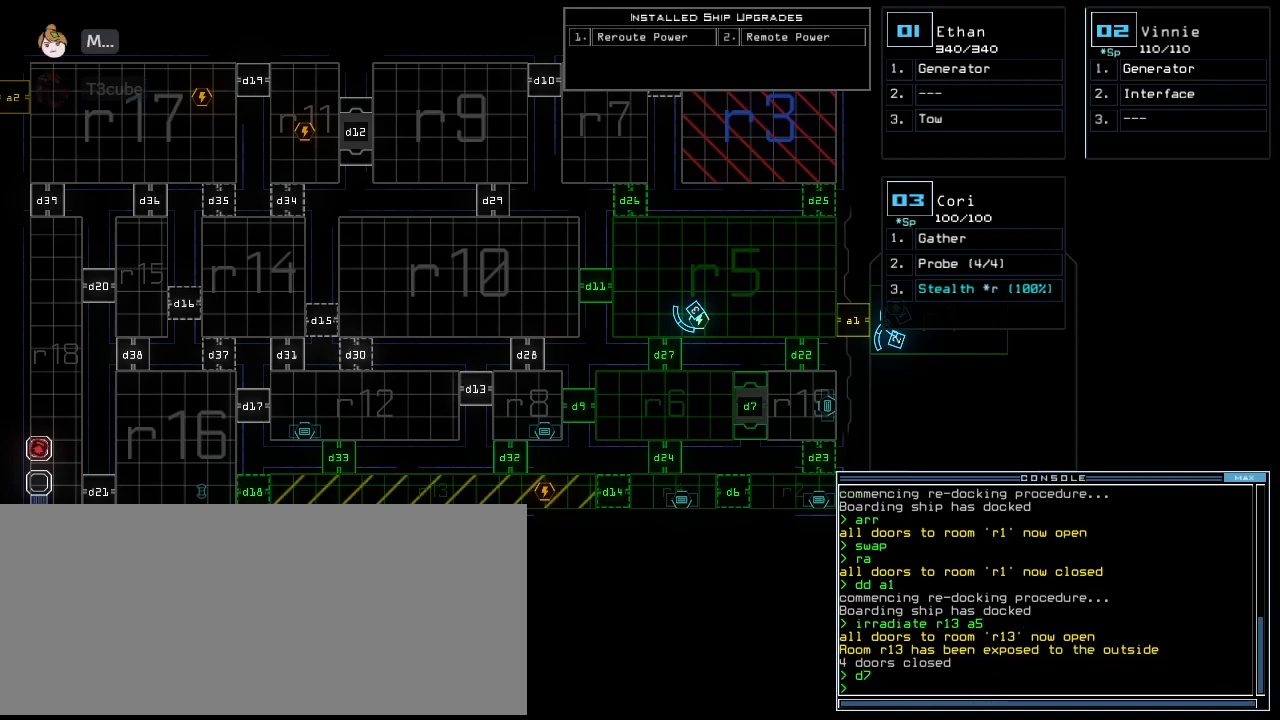
{"keys": [], "events": []}
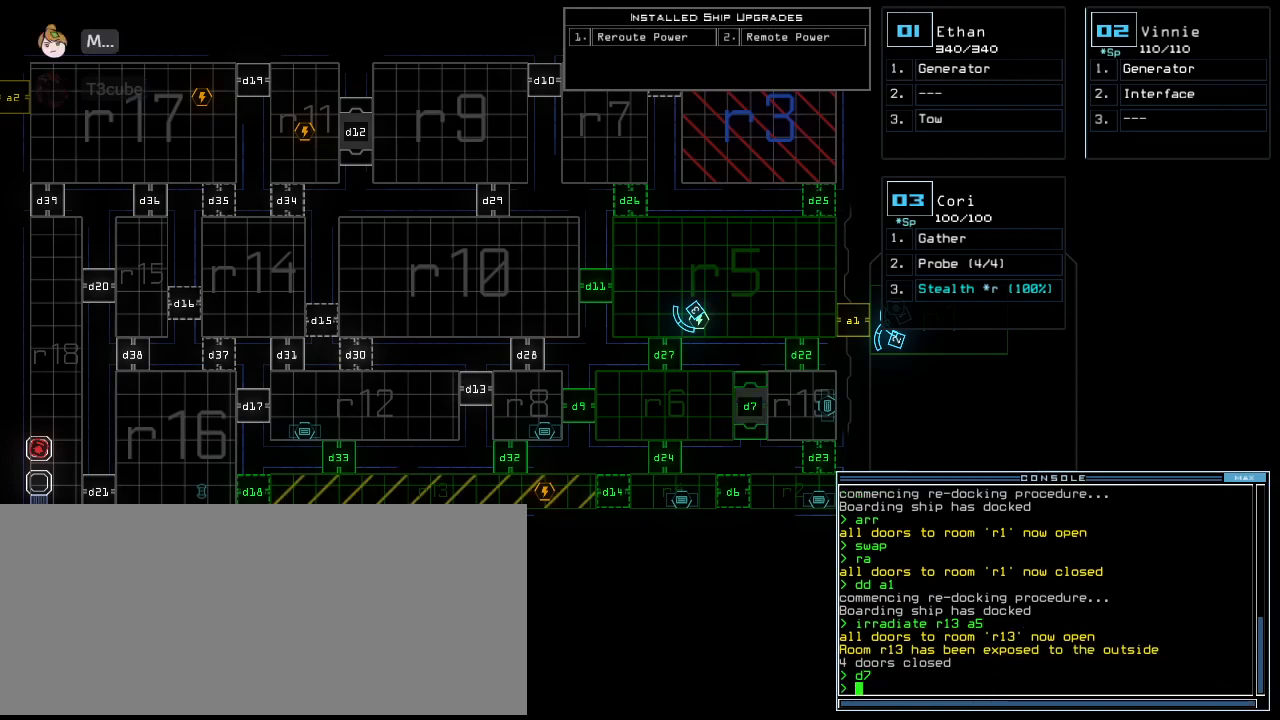
{"keys": [], "events": []}
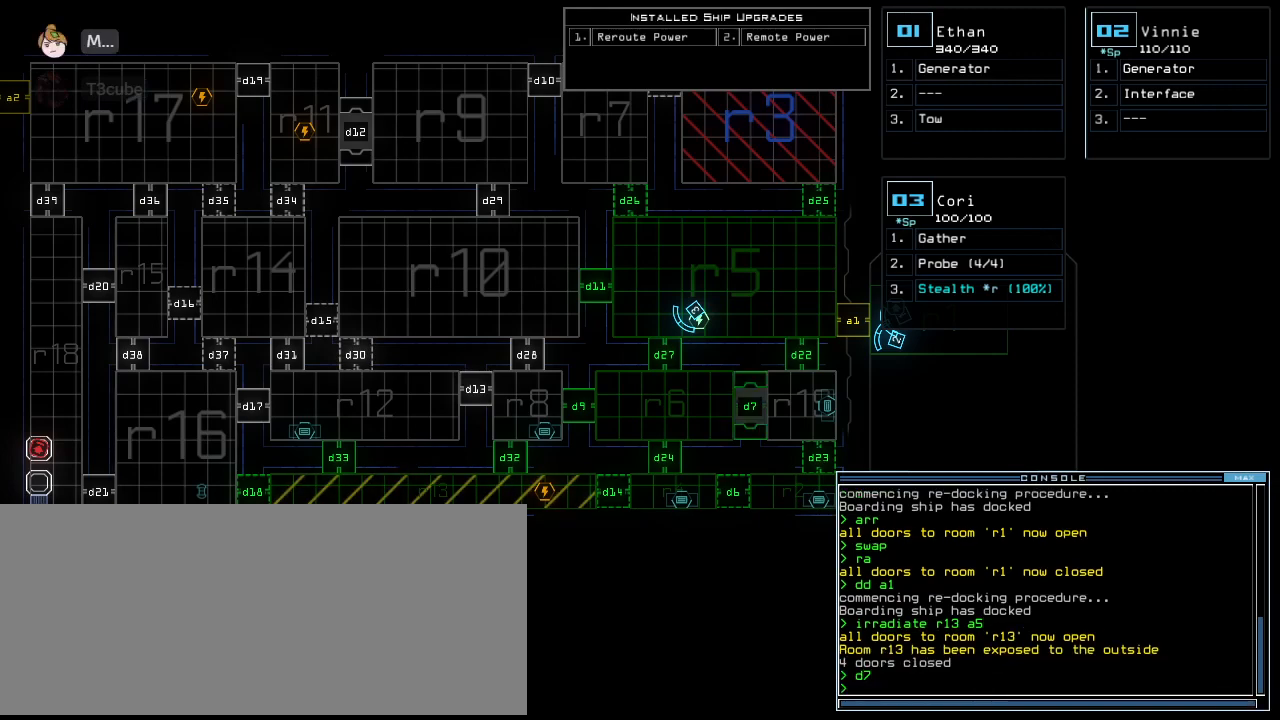
{"keys": [], "events": [[20, "d", "down"], [80, "d", "up"], [220, "2", "down"], [280, "2", "up"], [360, "3", "down"], [440, "3", "up"]]}
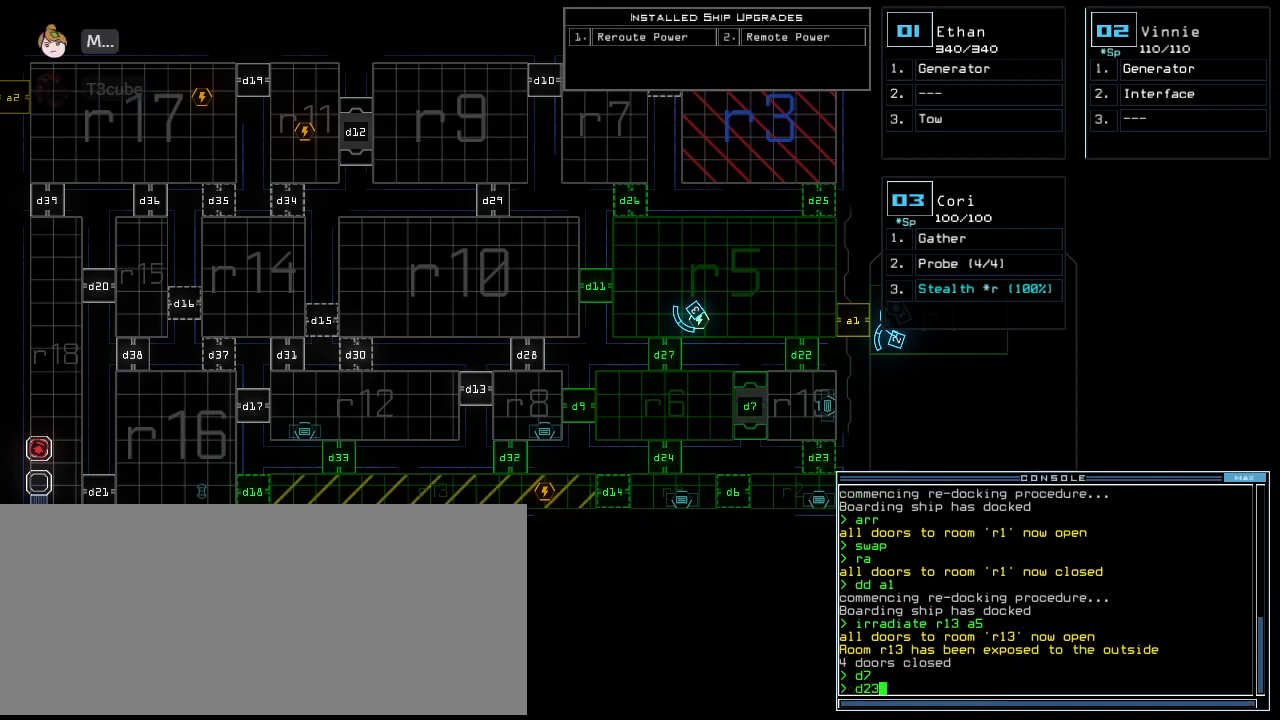
{"keys": [], "events": []}
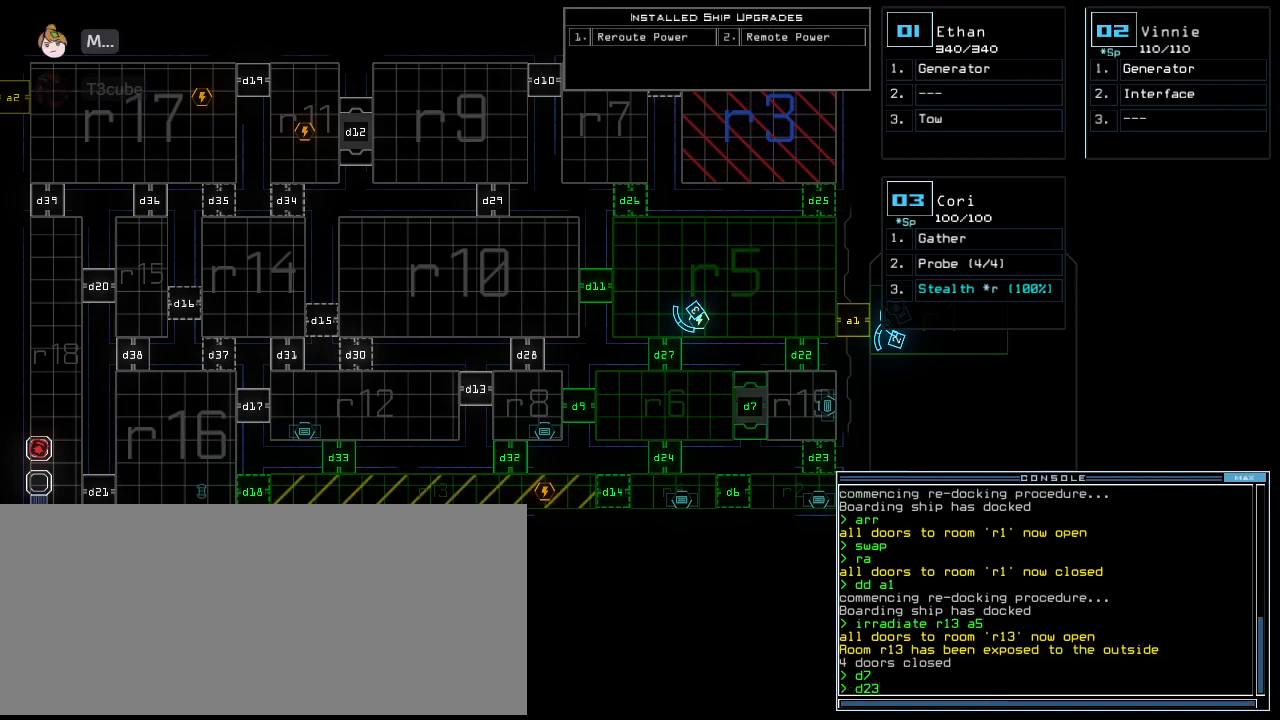
{"keys": [], "events": []}